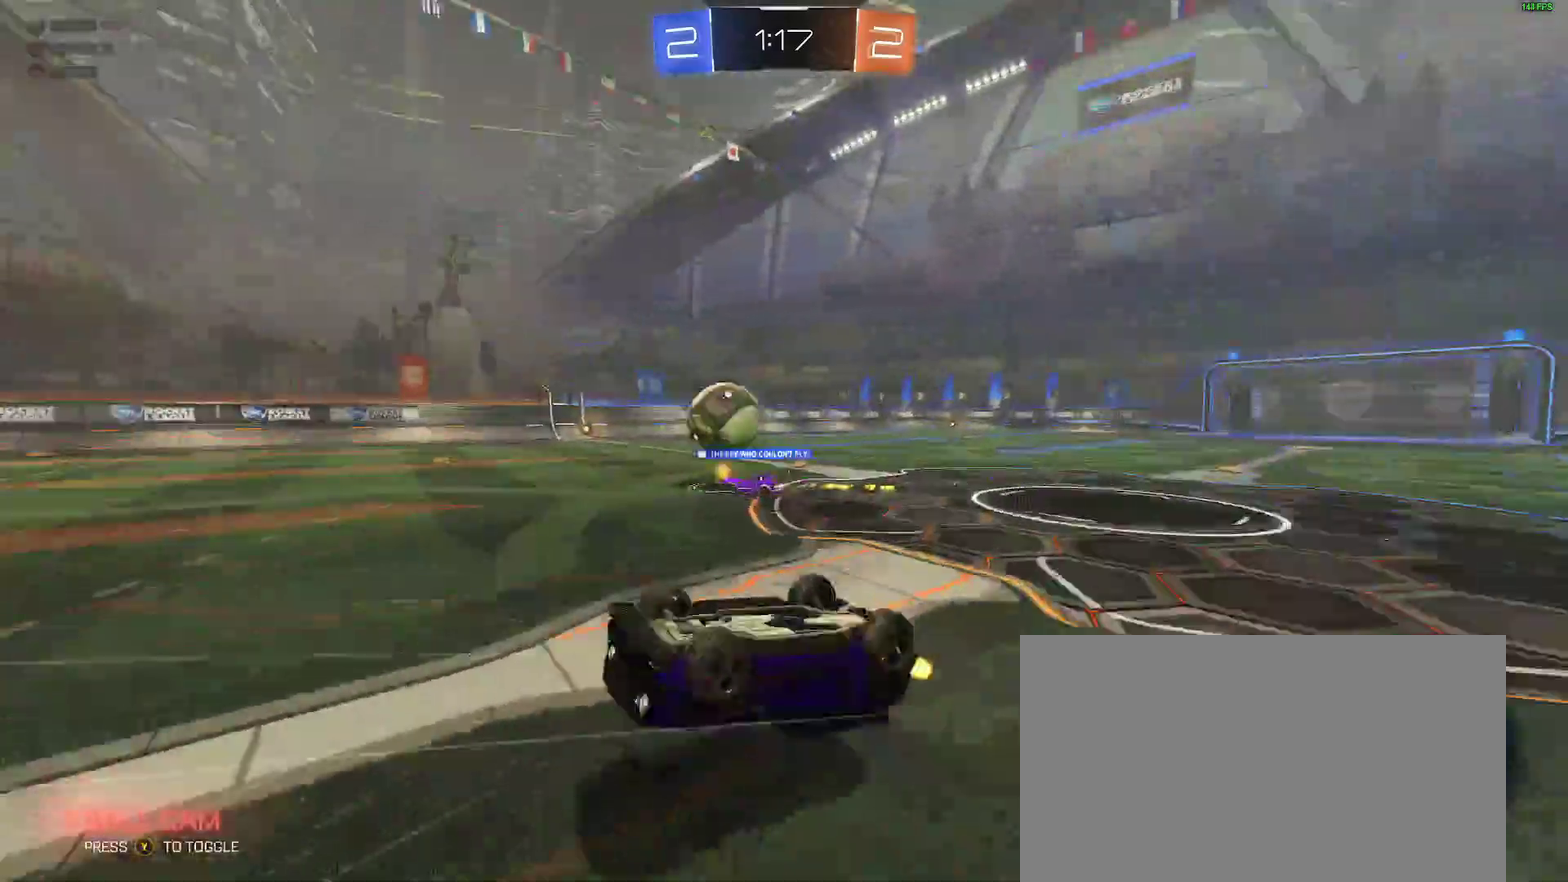
Gameplay with a controller (Xbox layout); each line is a JSON object with the inputs held at the frame after it. "events" lists button and stick changes between this image and that frame as [ms after this image, input, new state], when the widget could be followed in between. Not read: L1 R1.
{"buttons": ["R2"], "left_stick": "left", "right_stick": "center", "events": [[167, "left_stick", "left"], [250, "left_stick", "center"], [383, "left_stick", "left"]]}
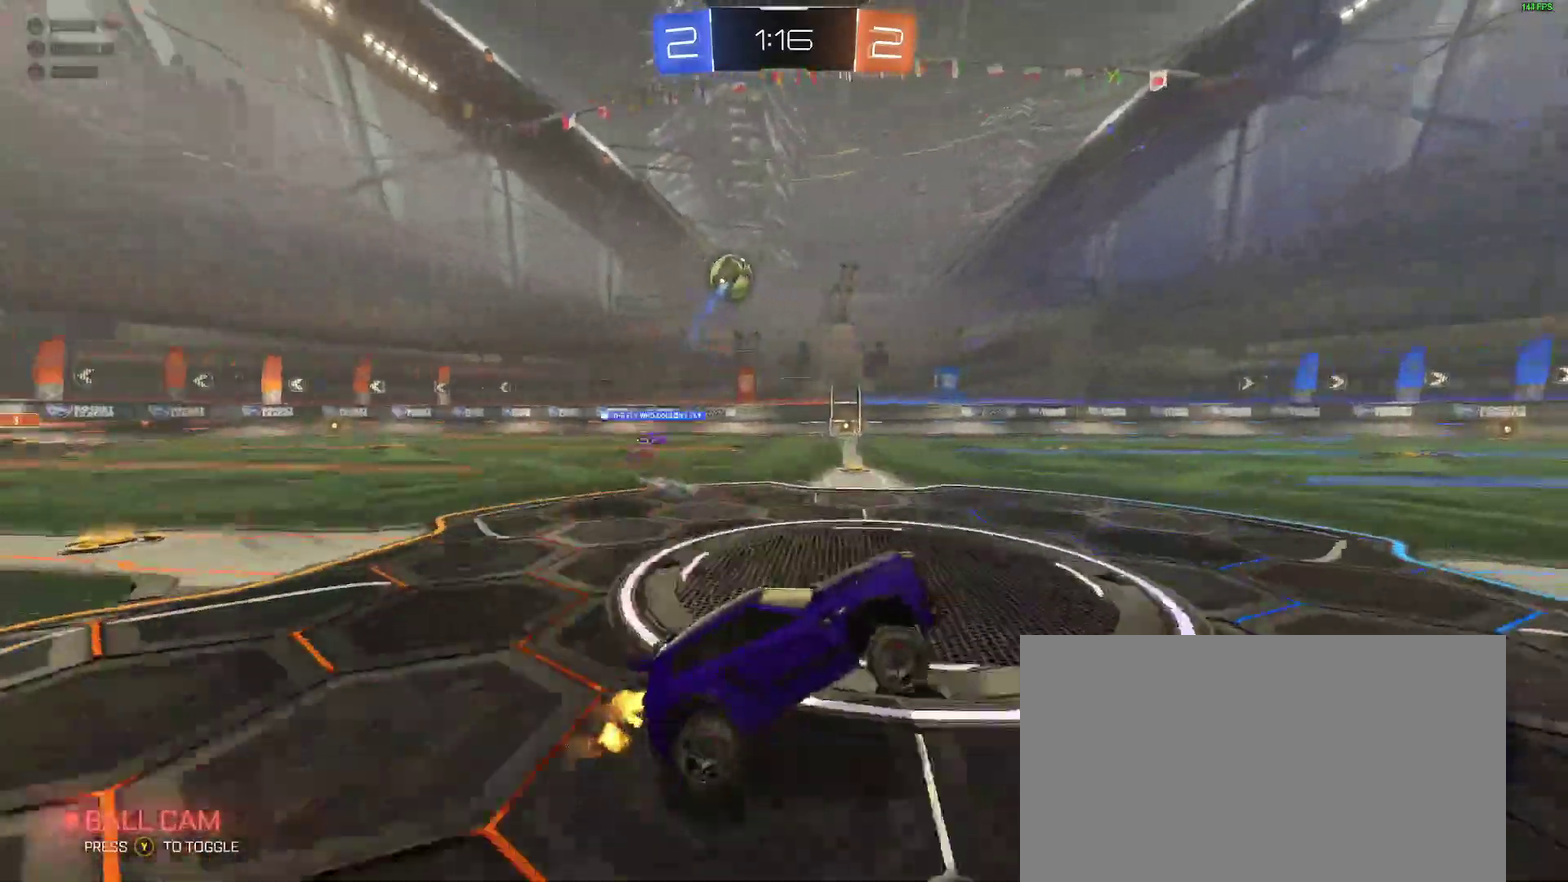
{"buttons": ["R2"], "left_stick": "up", "right_stick": "center", "events": [[83, "Y", "down"], [217, "Y", "up"], [417, "A", "down"], [417, "left_stick", "up"], [467, "A", "up"]]}
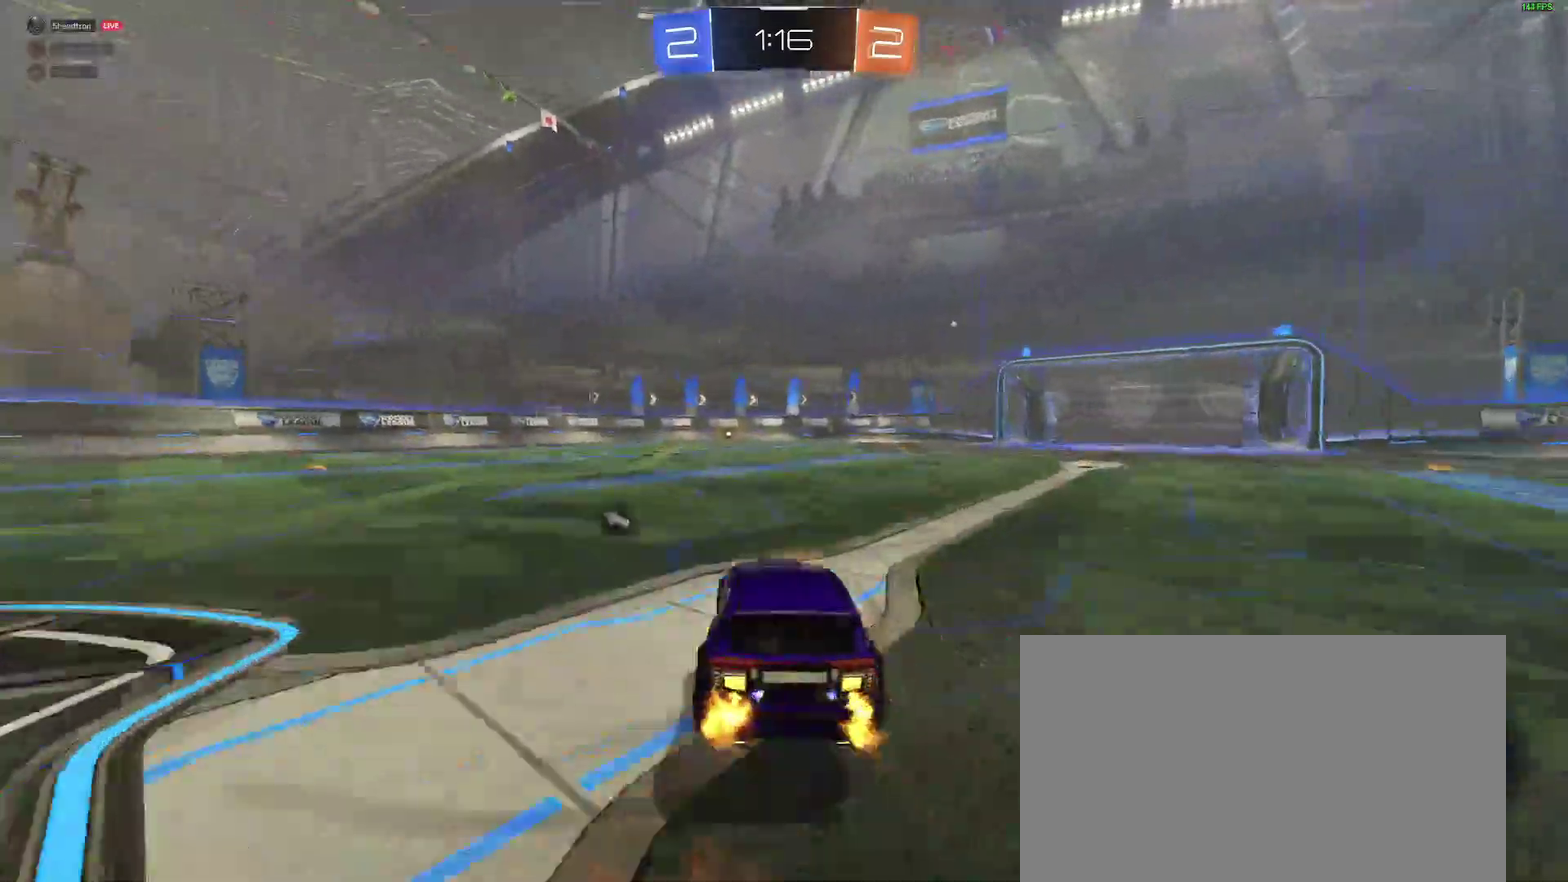
{"buttons": ["R2"], "left_stick": "center", "right_stick": "center", "events": [[17, "A", "down"], [100, "A", "up"], [117, "left_stick", "center"], [150, "Y", "down"], [250, "Y", "up"]]}
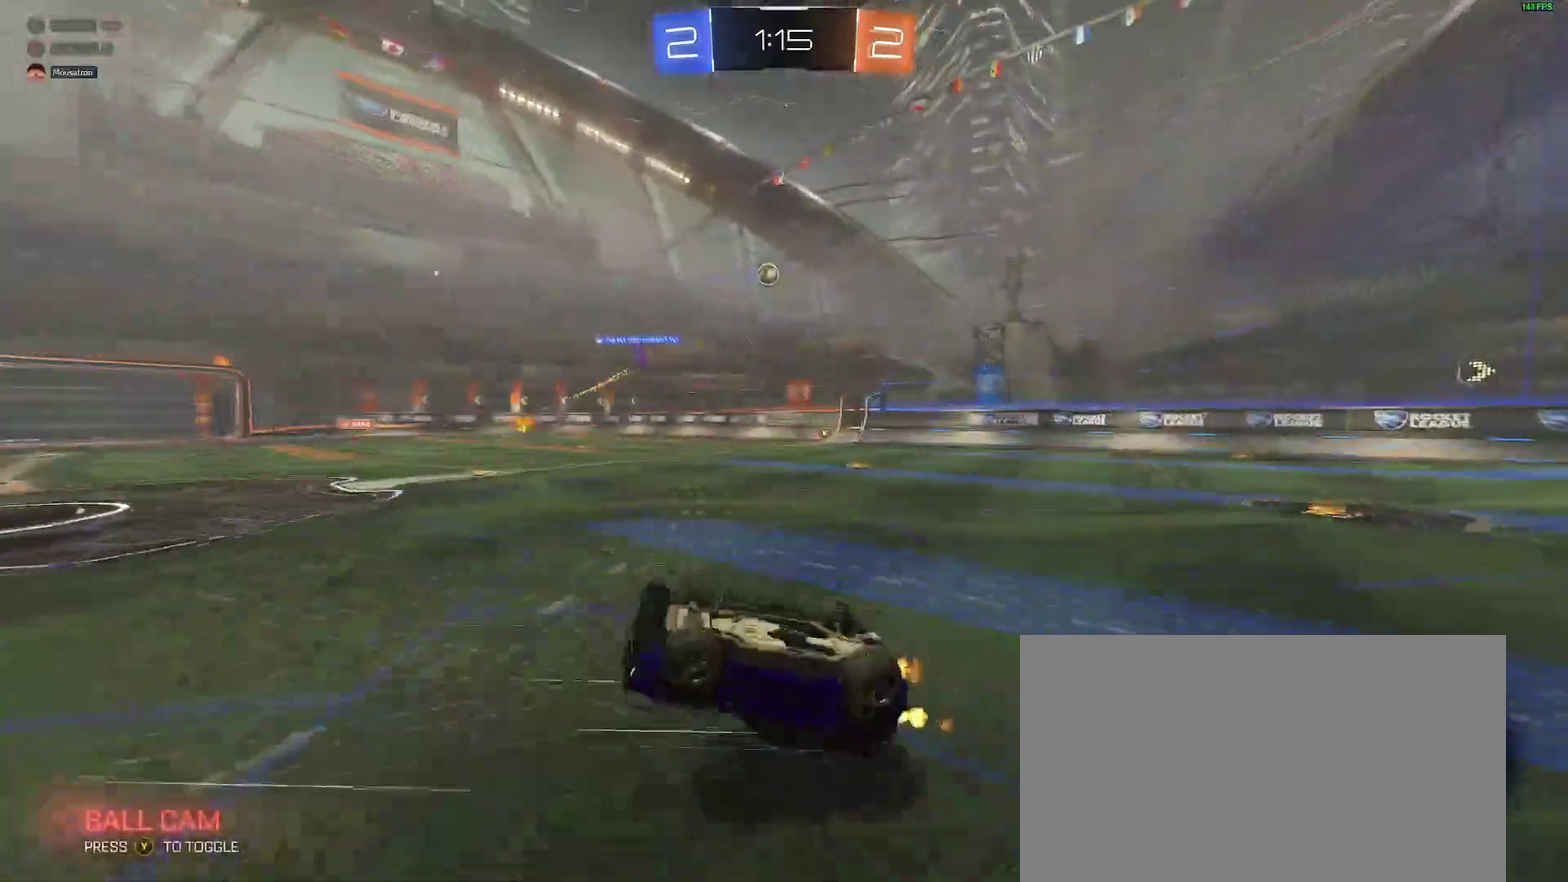
{"buttons": ["Y", "R2"], "left_stick": "left", "right_stick": "center", "events": [[433, "Y", "down"], [500, "left_stick", "left"]]}
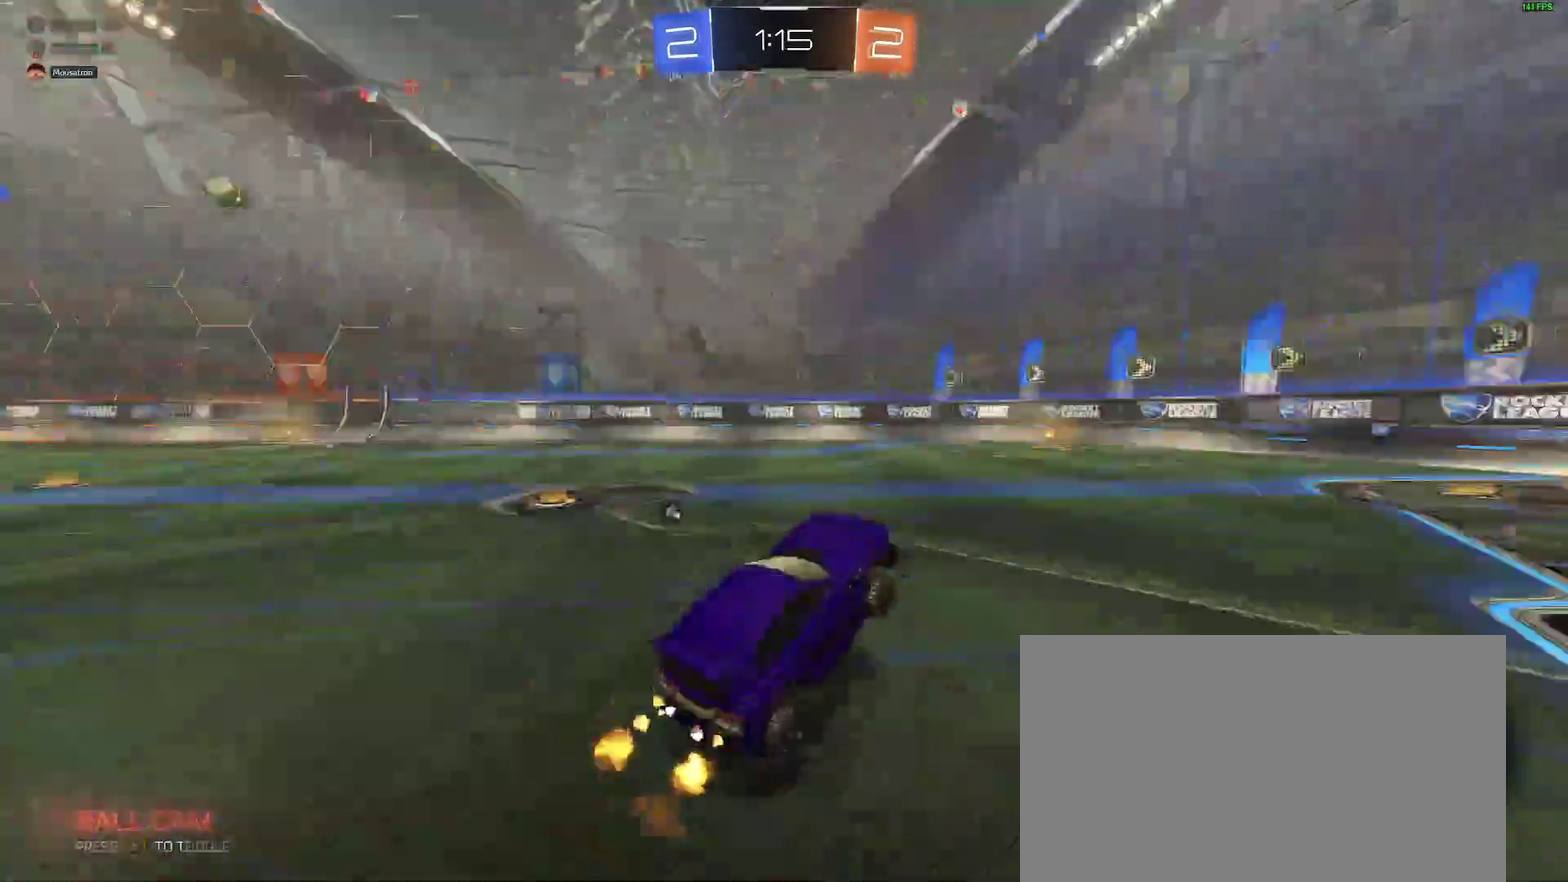
{"buttons": ["R2"], "left_stick": "left", "right_stick": "center", "events": [[67, "Y", "up"], [100, "left_stick", "center"], [233, "B", "down"], [383, "B", "up"], [417, "Y", "down"], [417, "left_stick", "left"], [483, "Y", "up"]]}
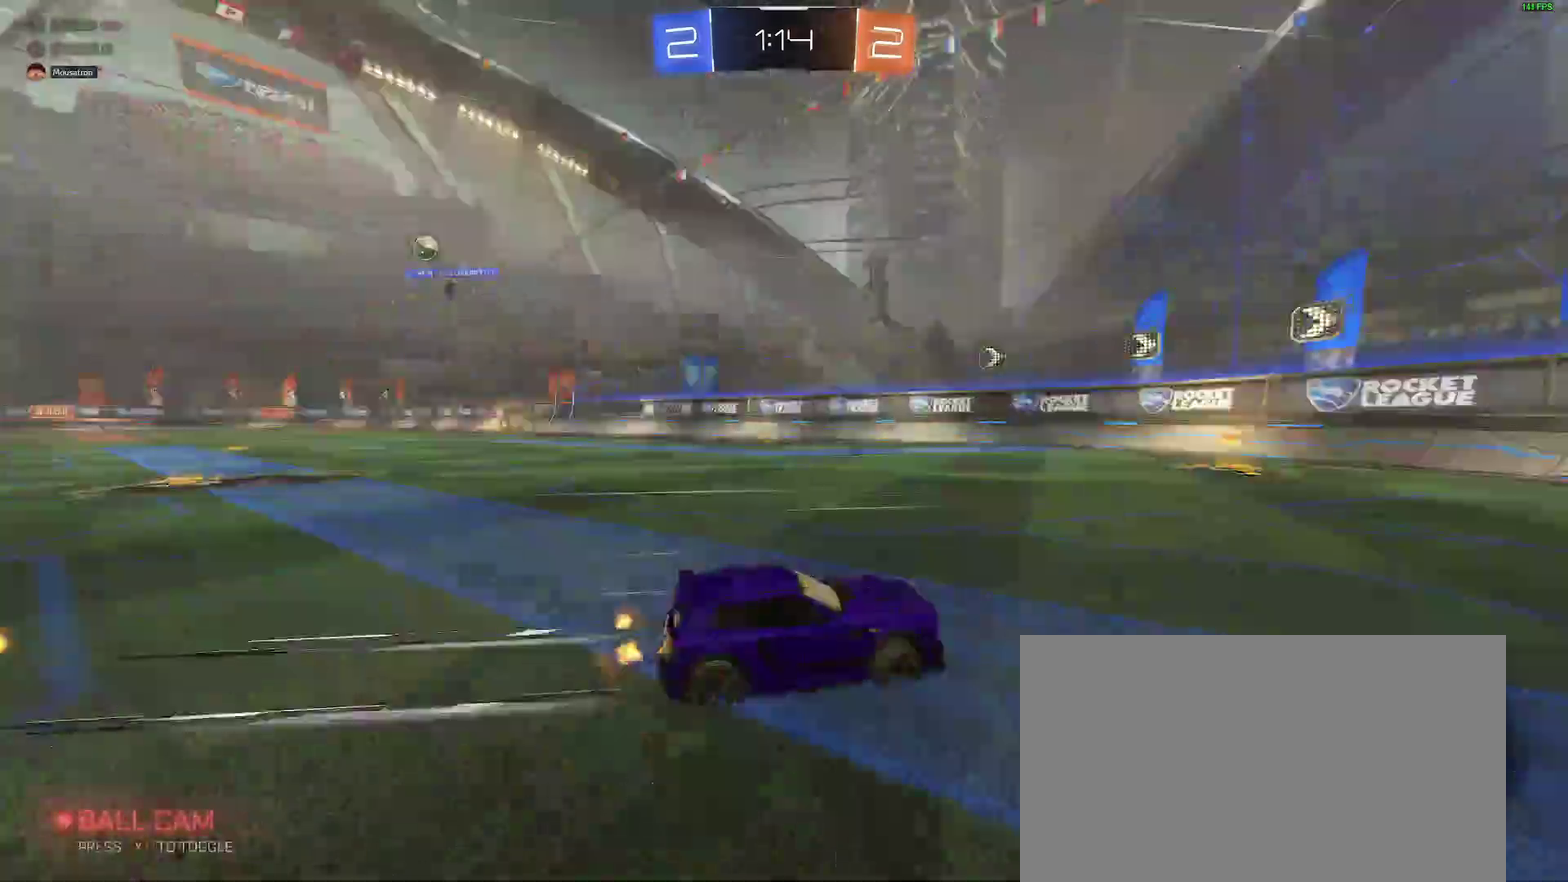
{"buttons": ["R2"], "left_stick": "left", "right_stick": "center", "events": [[333, "left_stick", "center"], [400, "left_stick", "left"]]}
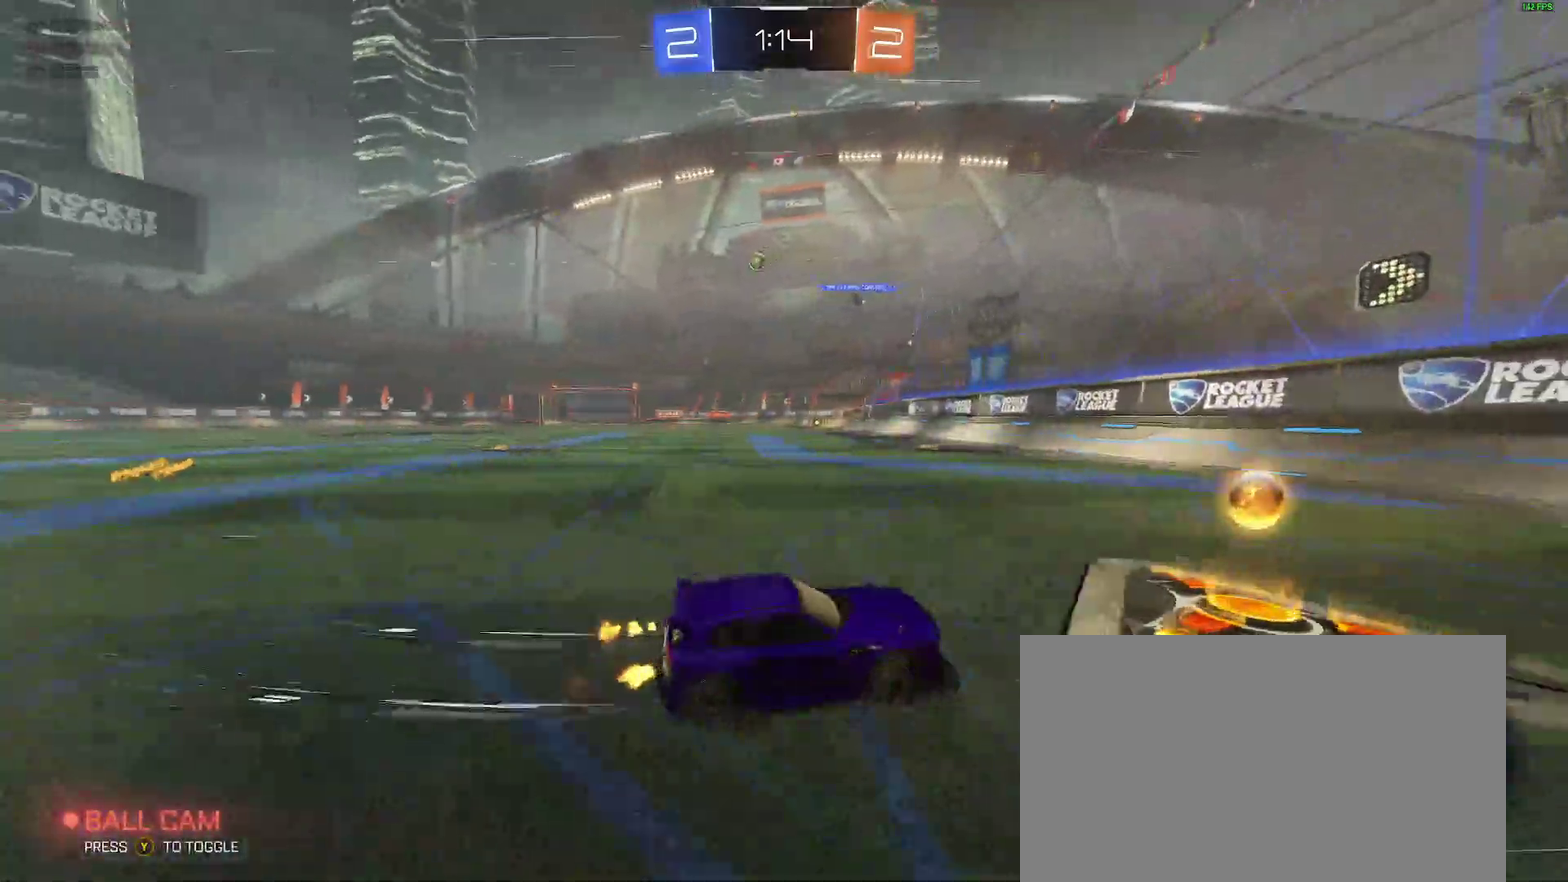
{"buttons": ["R2"], "left_stick": "left", "right_stick": "center", "events": []}
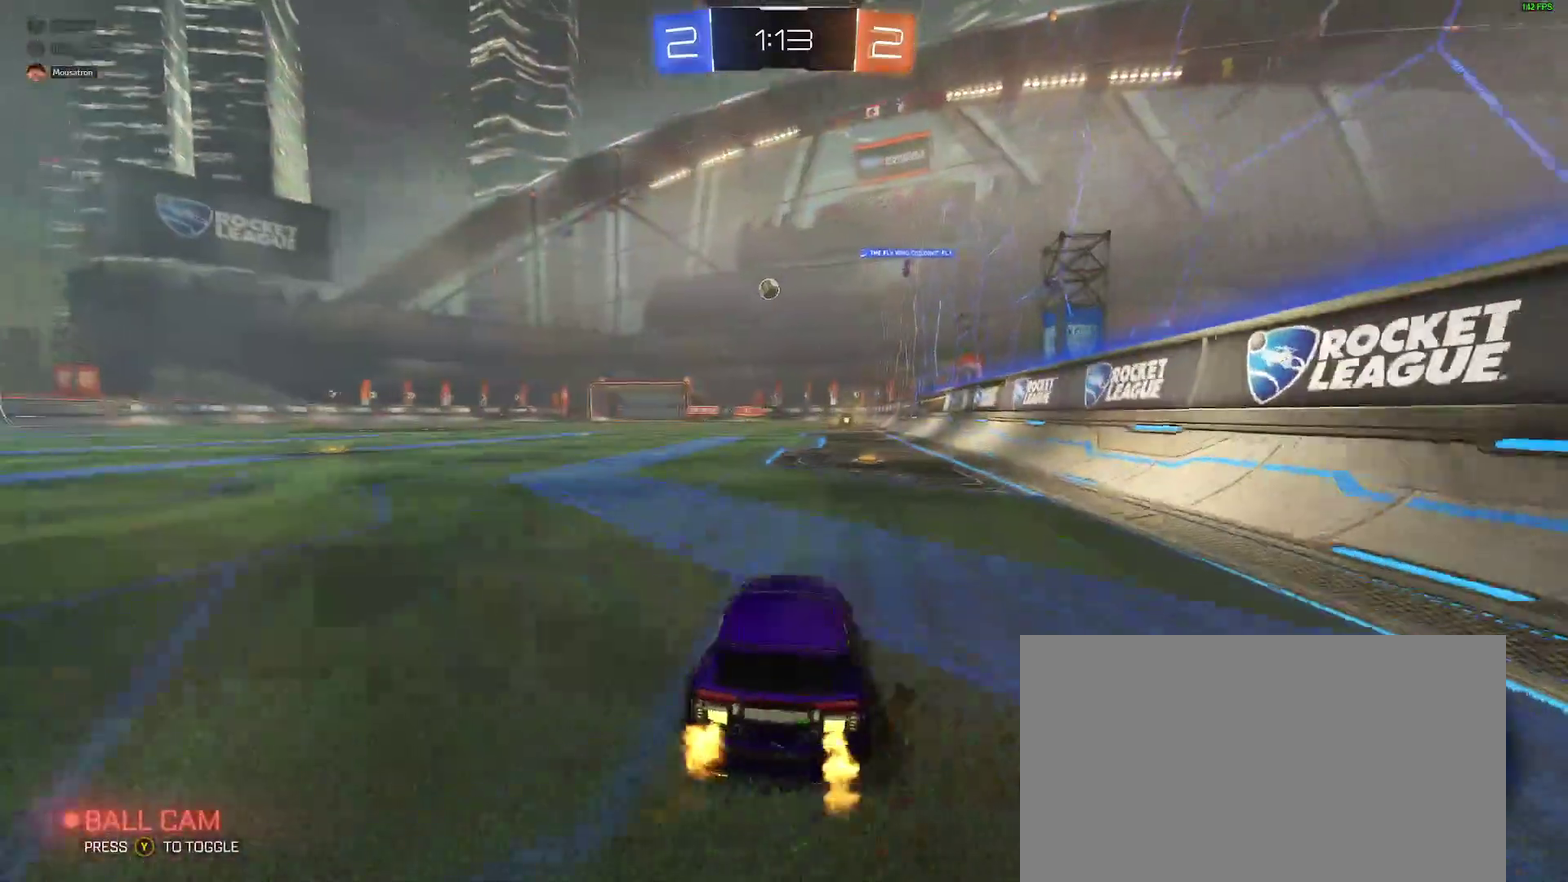
{"buttons": ["R2"], "left_stick": "left", "right_stick": "center", "events": []}
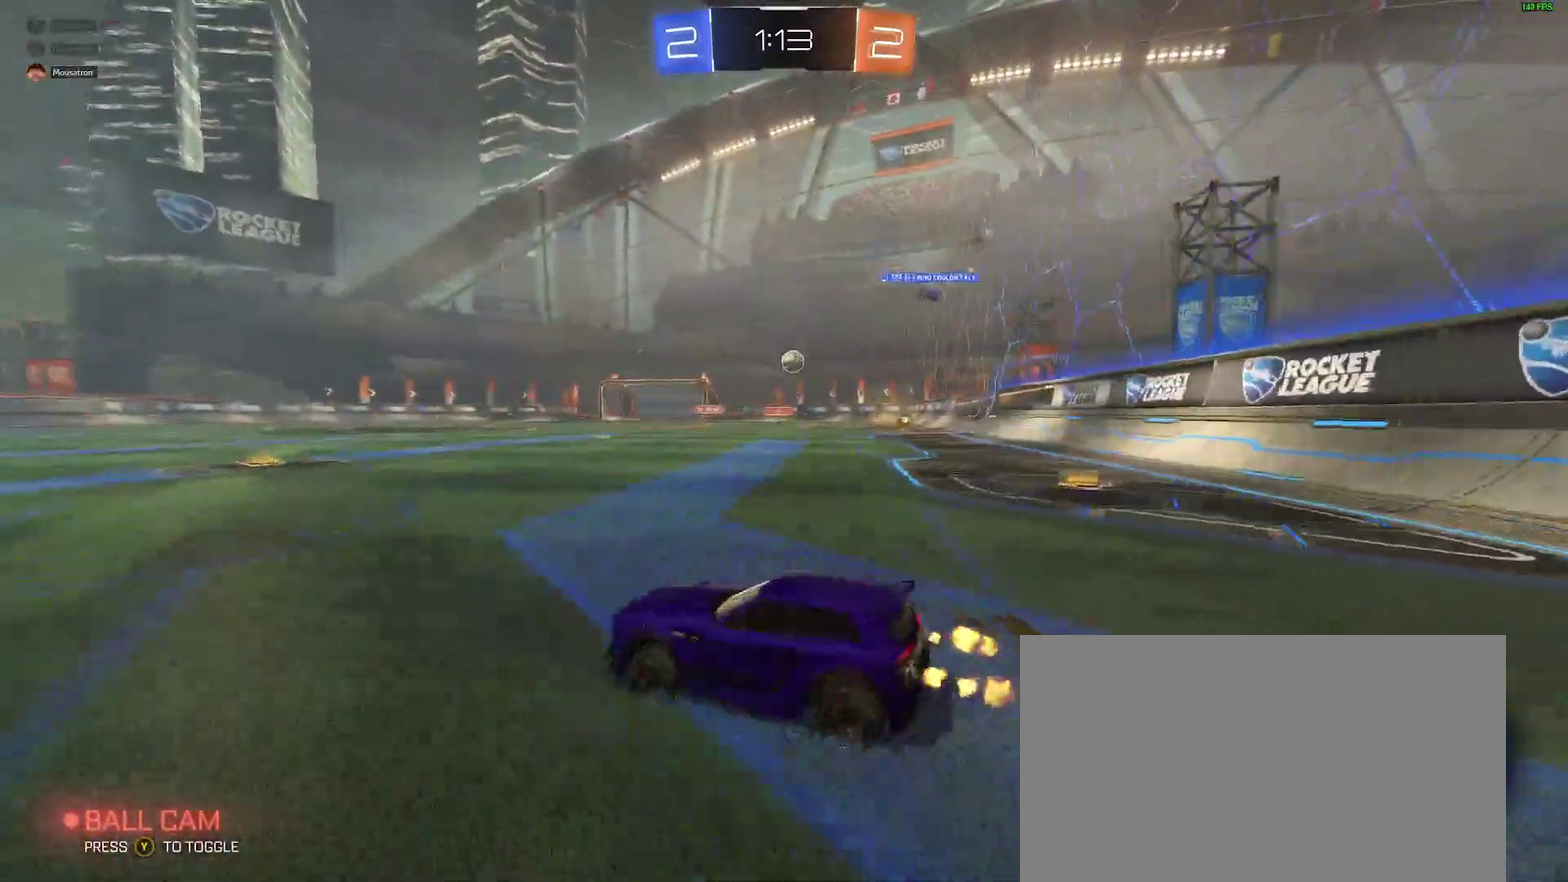
{"buttons": ["R2"], "left_stick": "center", "right_stick": "center", "events": [[450, "left_stick", "center"]]}
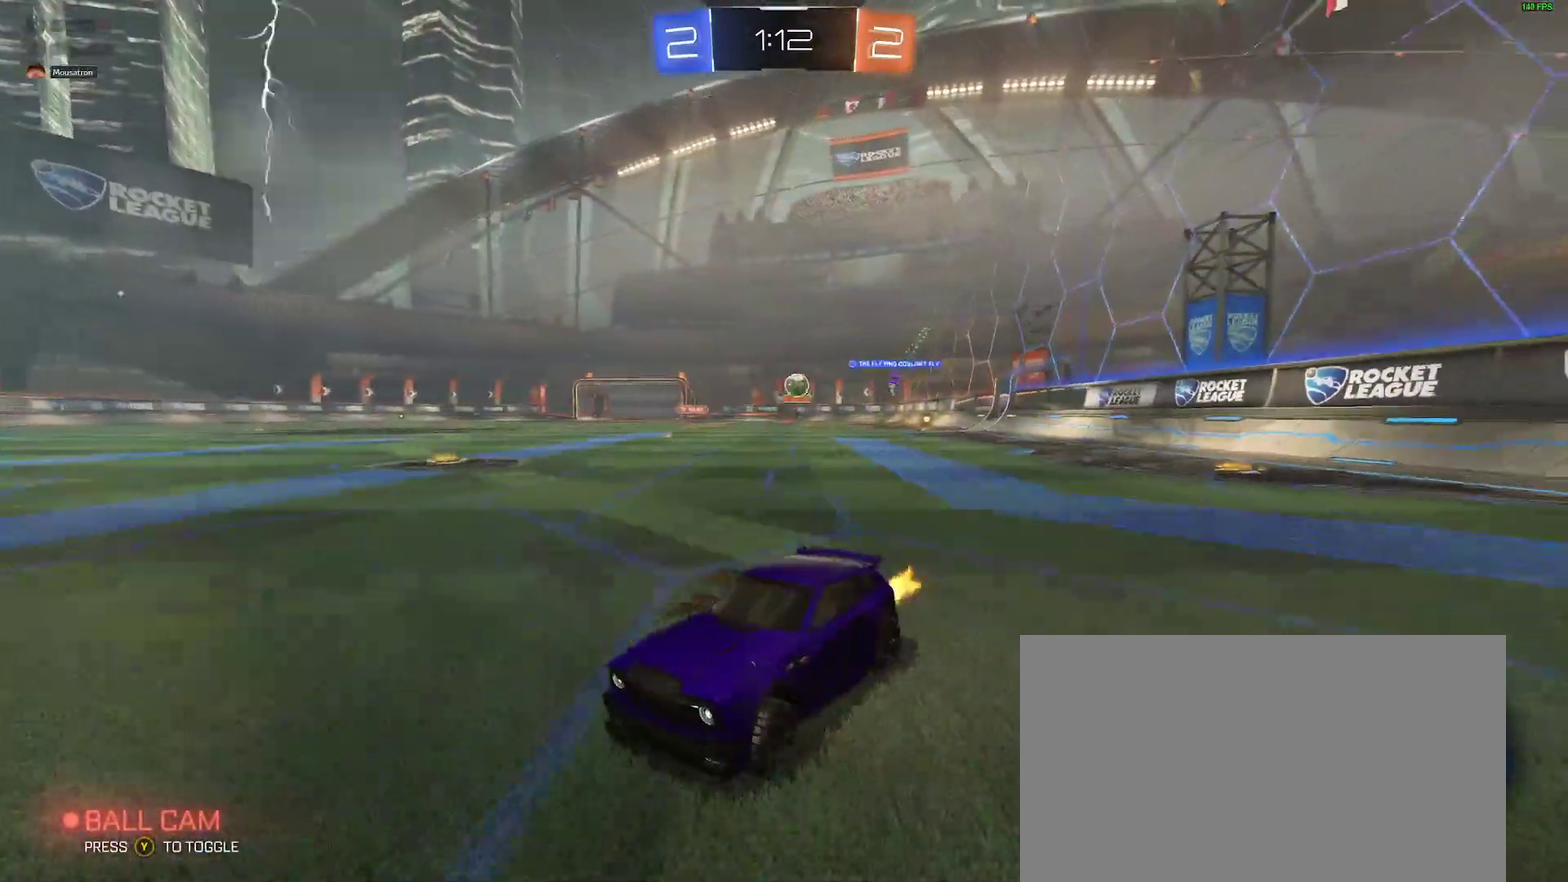
{"buttons": ["B", "R2"], "left_stick": "center", "right_stick": "center", "events": [[83, "B", "down"], [167, "left_stick", "left"], [367, "left_stick", "center"]]}
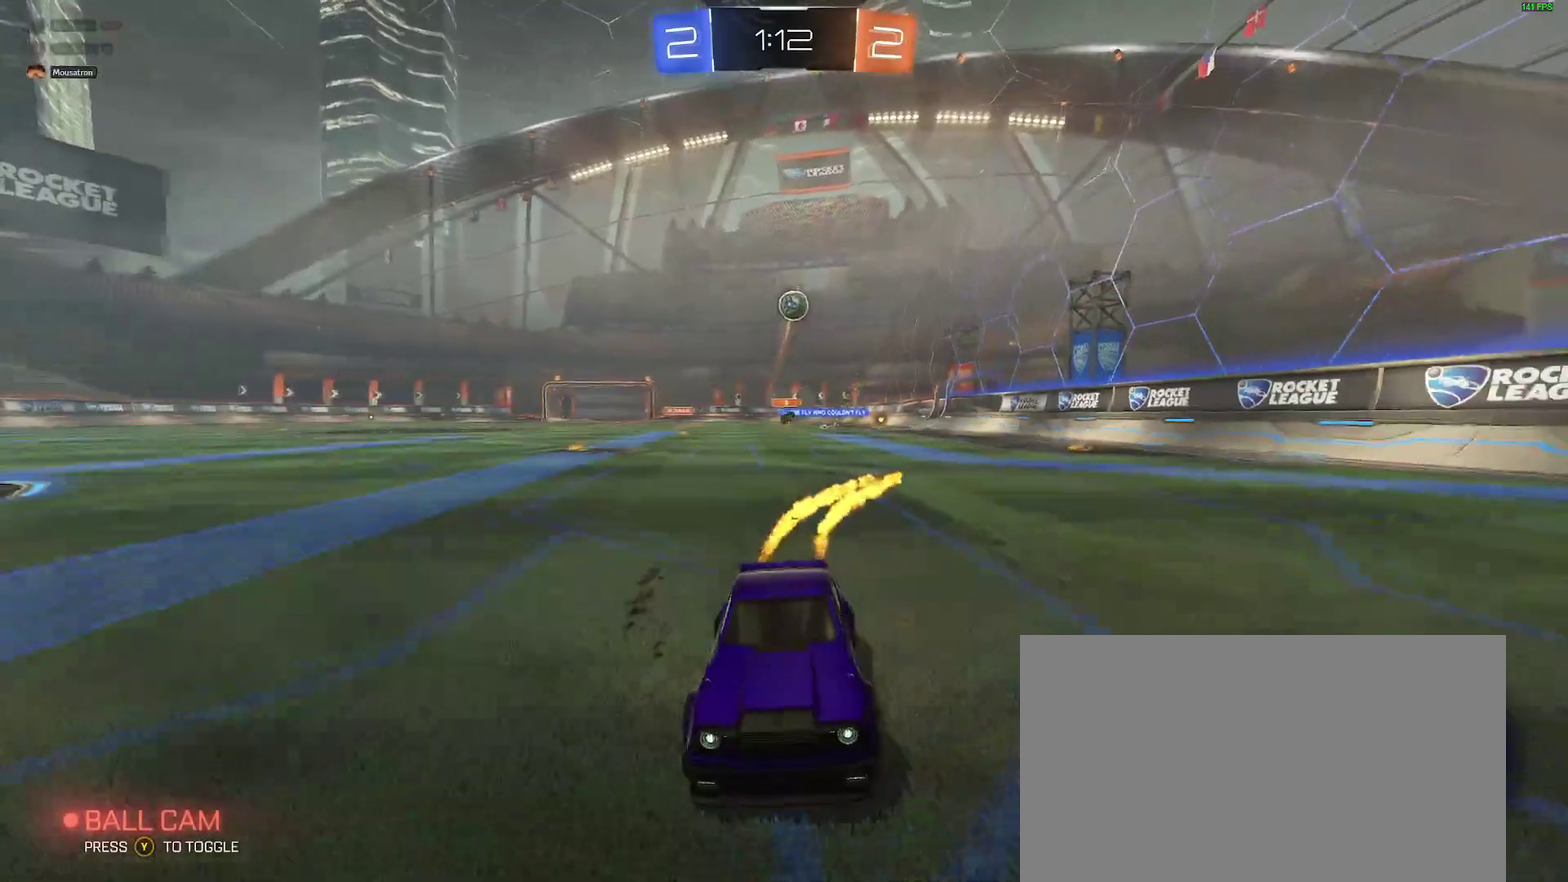
{"buttons": ["B", "R2"], "left_stick": "center", "right_stick": "center", "events": [[133, "left_stick", "left"], [267, "left_stick", "center"], [433, "left_stick", "left"], [500, "left_stick", "center"]]}
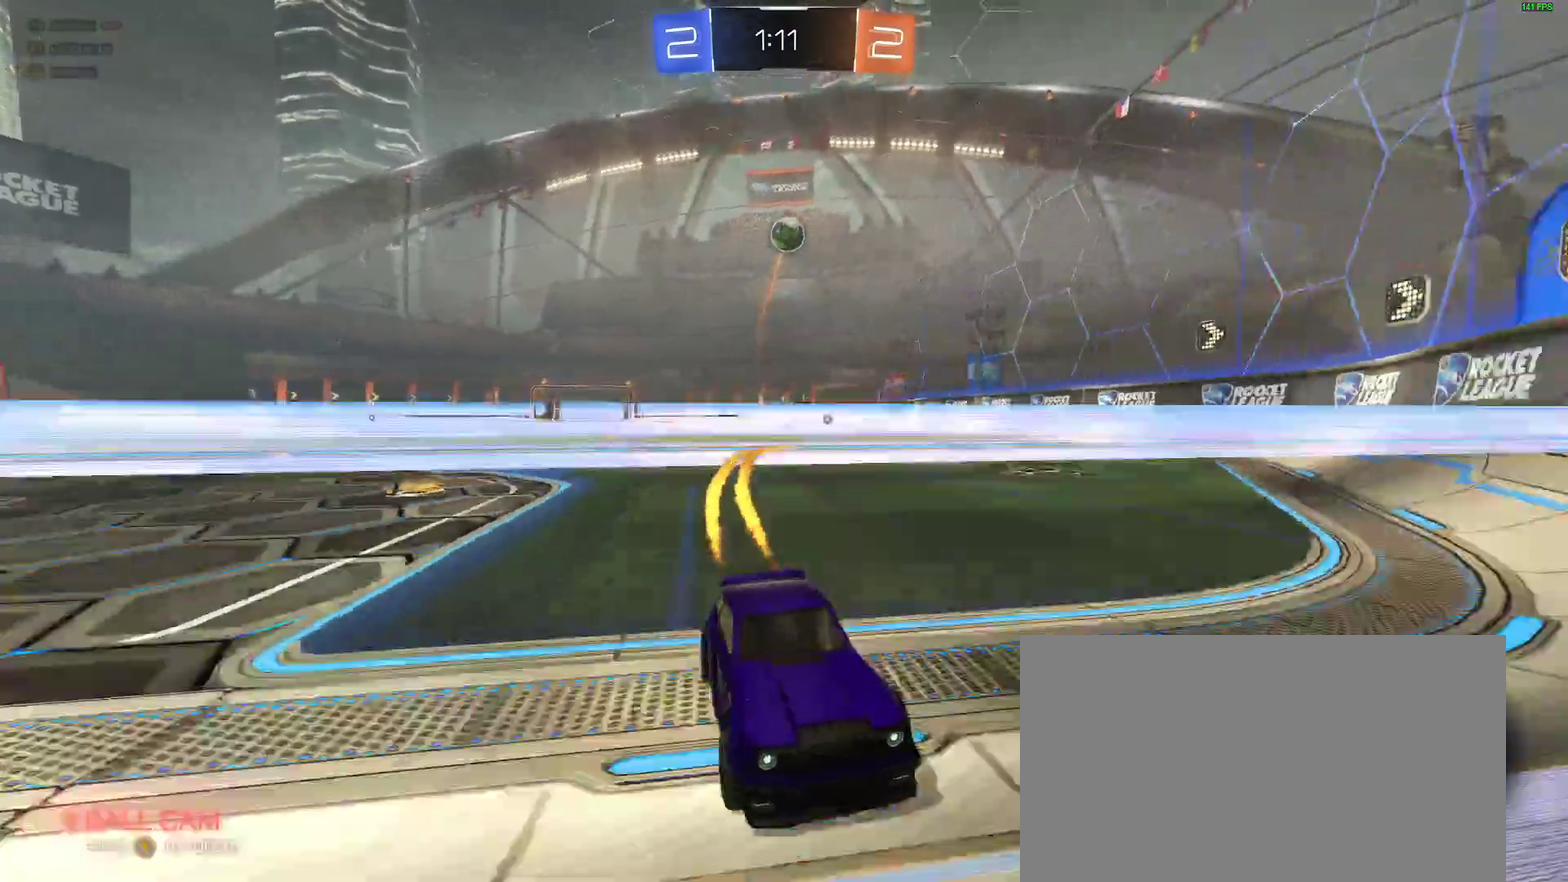
{"buttons": ["B", "R2"], "left_stick": "center", "right_stick": "center", "events": [[250, "left_stick", "down-left"], [383, "left_stick", "center"]]}
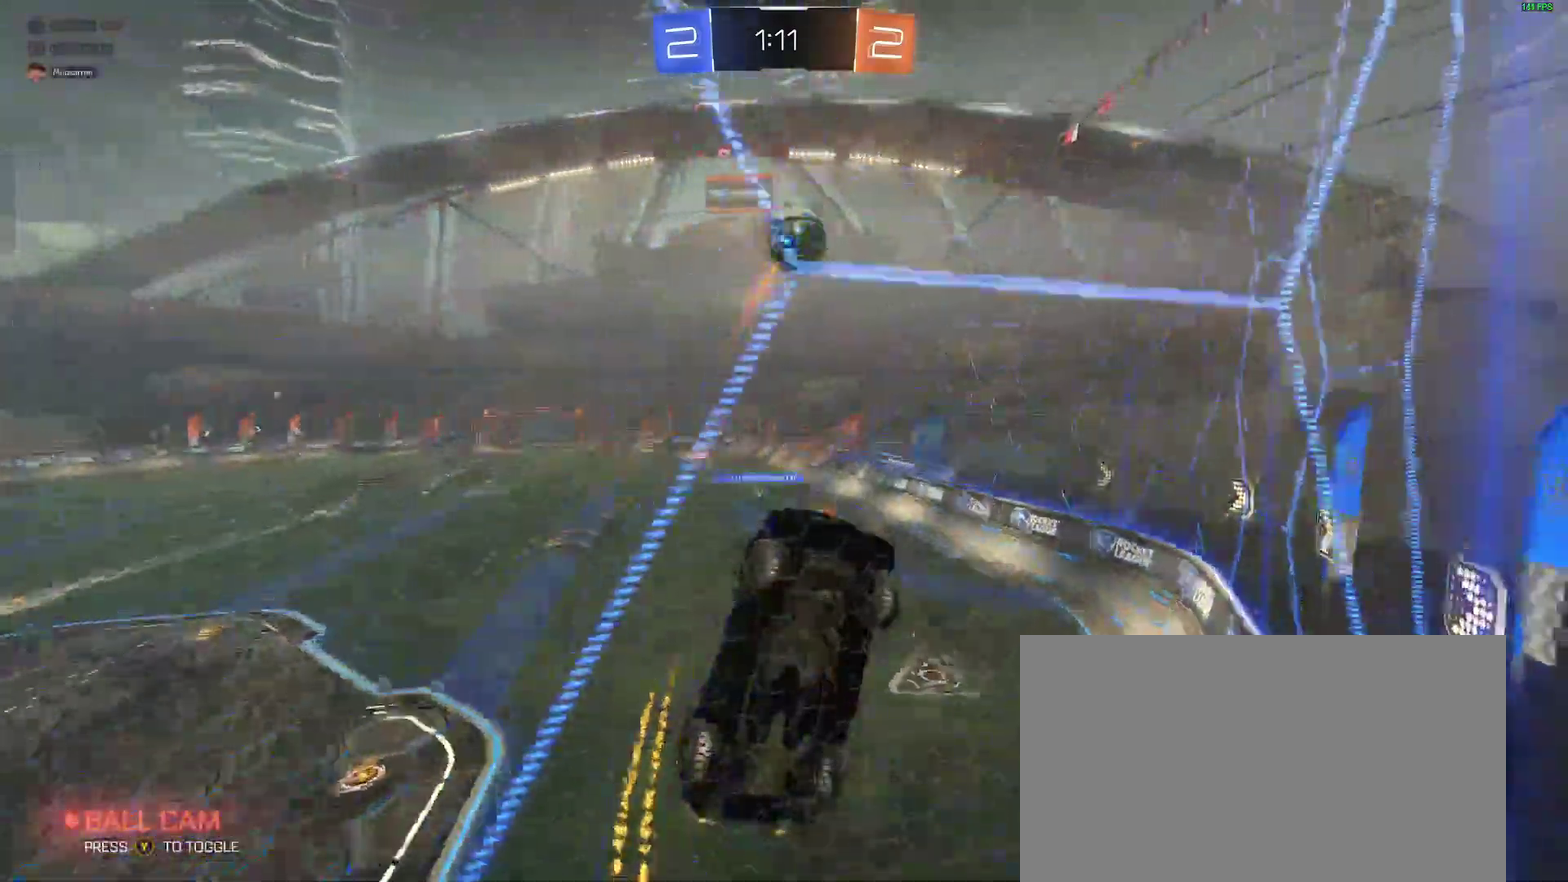
{"buttons": ["R2"], "left_stick": "left", "right_stick": "center", "events": [[150, "left_stick", "left"], [167, "B", "up"], [250, "B", "down"], [483, "B", "up"]]}
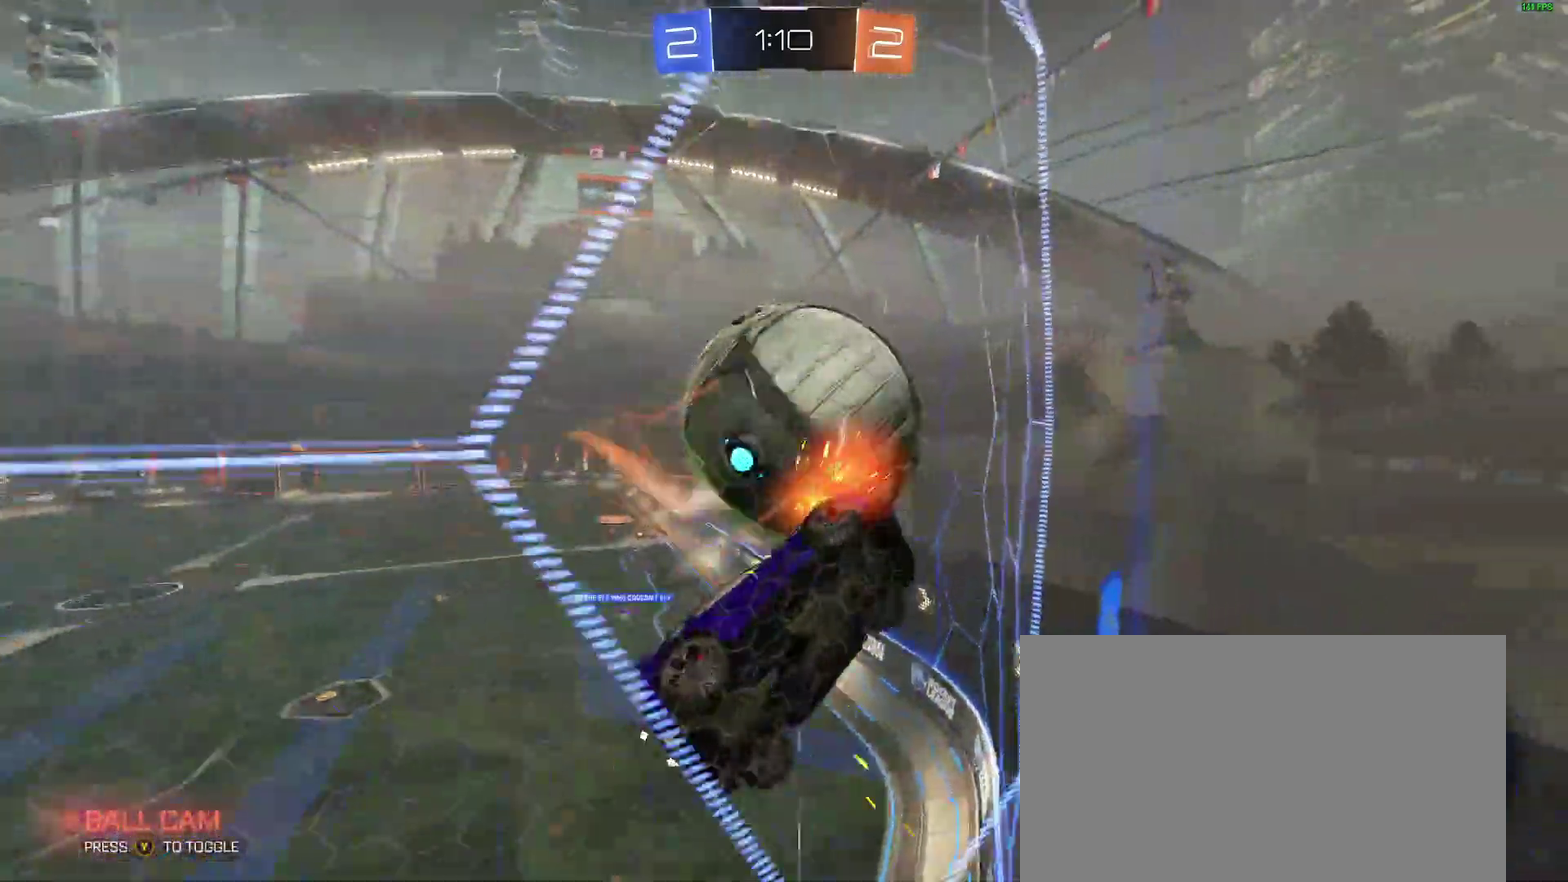
{"buttons": ["R2"], "left_stick": "center", "right_stick": "center", "events": [[233, "left_stick", "center"], [350, "left_stick", "left"], [467, "left_stick", "center"]]}
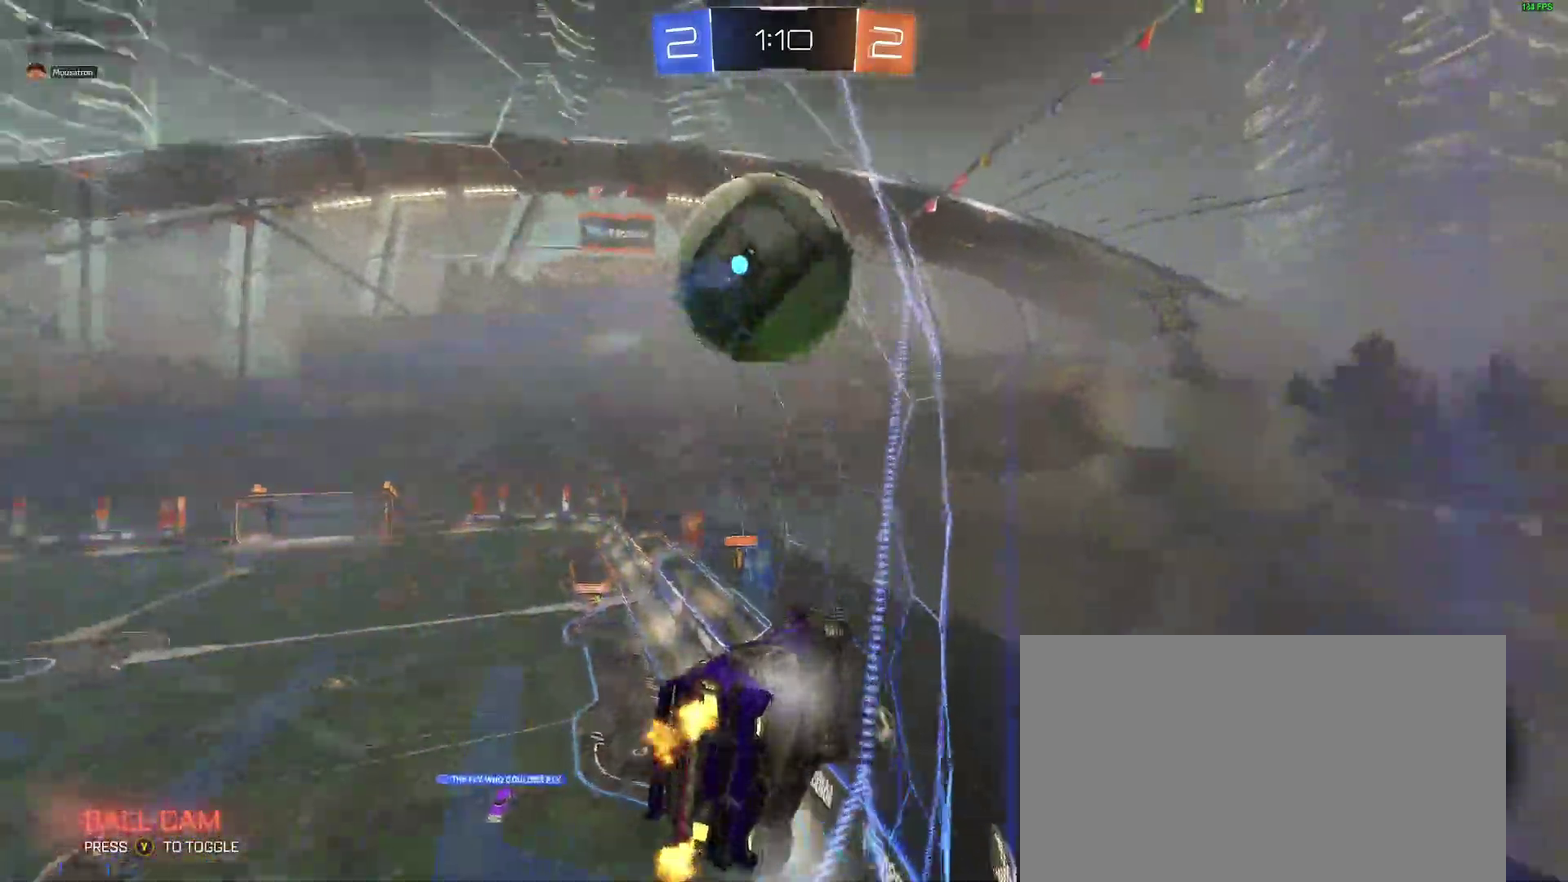
{"buttons": ["B", "R2"], "left_stick": "center", "right_stick": "center", "events": [[83, "B", "down"], [150, "left_stick", "right"], [350, "left_stick", "center"]]}
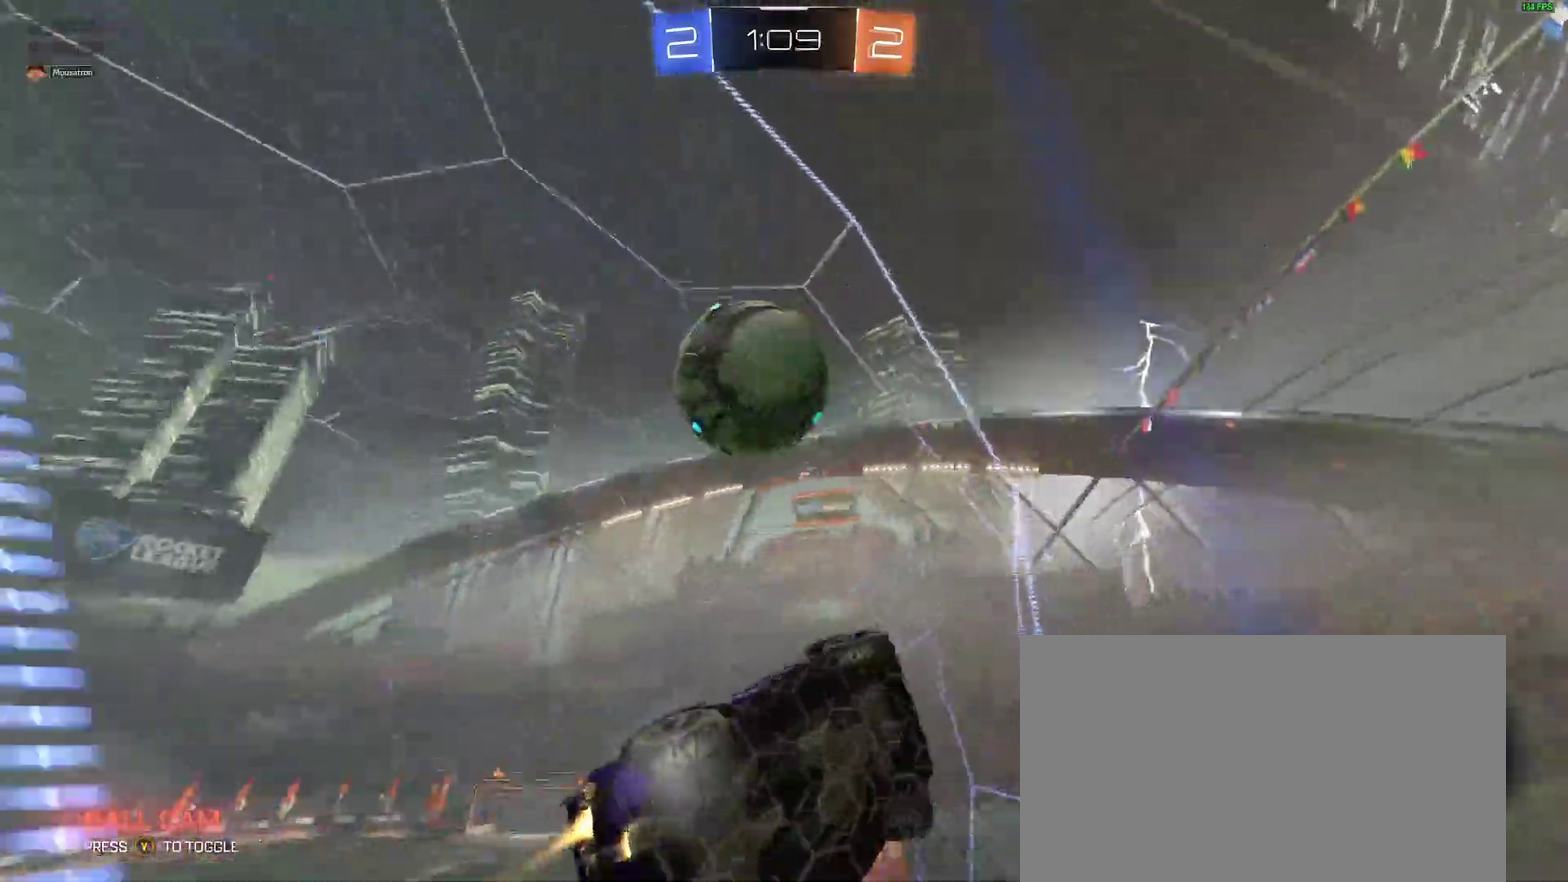
{"buttons": ["R2"], "left_stick": "up-left", "right_stick": "center", "events": [[233, "A", "down"], [250, "left_stick", "up-left"], [333, "A", "up"], [383, "A", "down"], [483, "A", "up"], [483, "B", "up"]]}
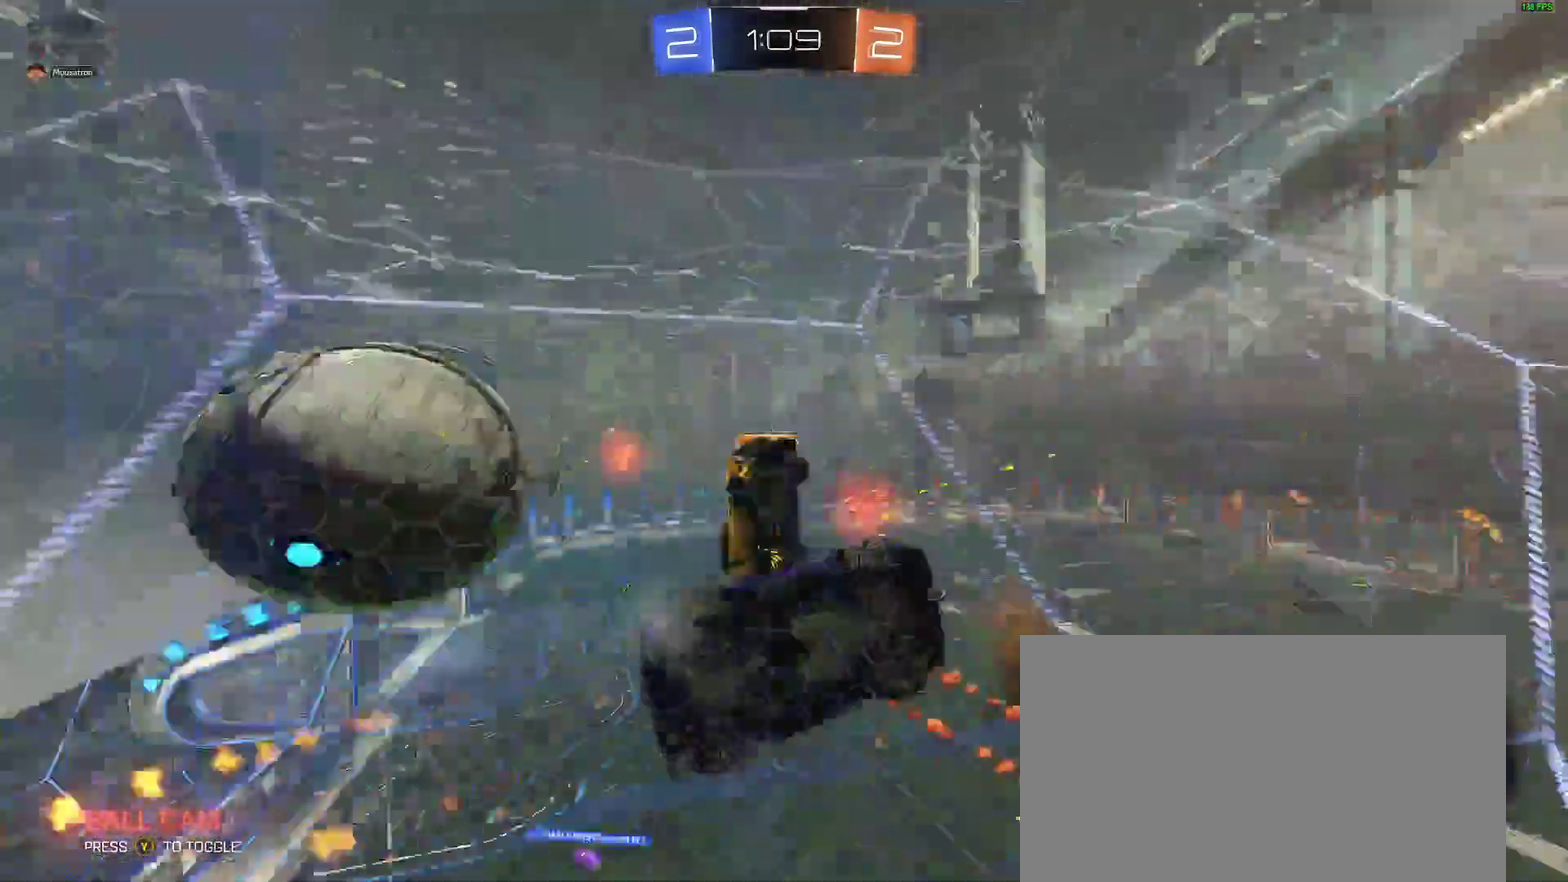
{"buttons": ["R2"], "left_stick": "left", "right_stick": "center"}
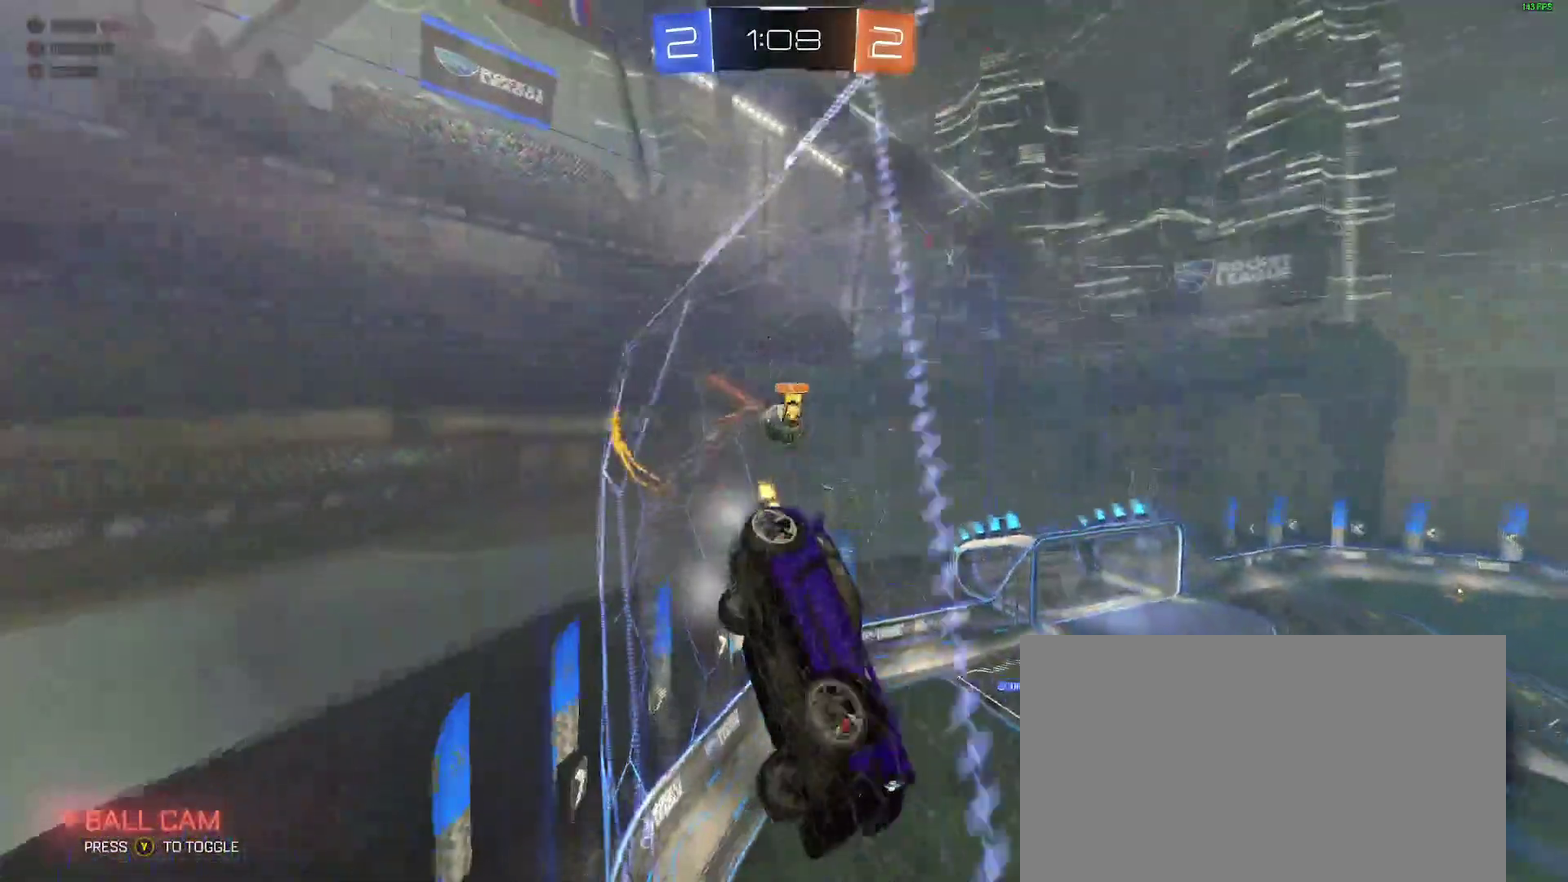
{"buttons": ["R2"], "left_stick": "left", "right_stick": "center"}
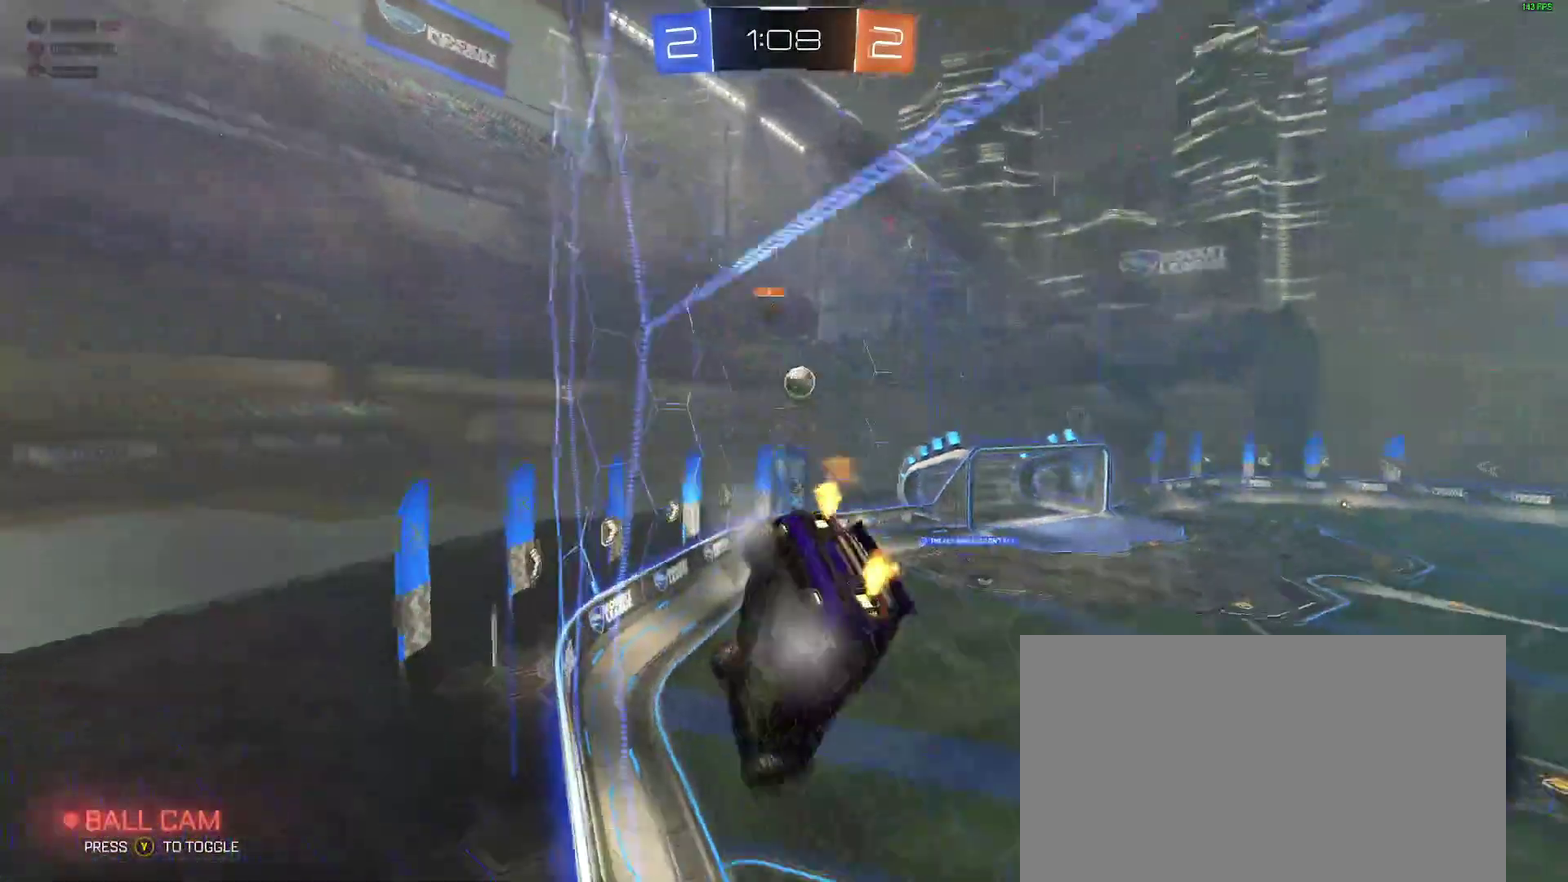
{"buttons": ["R2"], "left_stick": "center", "right_stick": "center"}